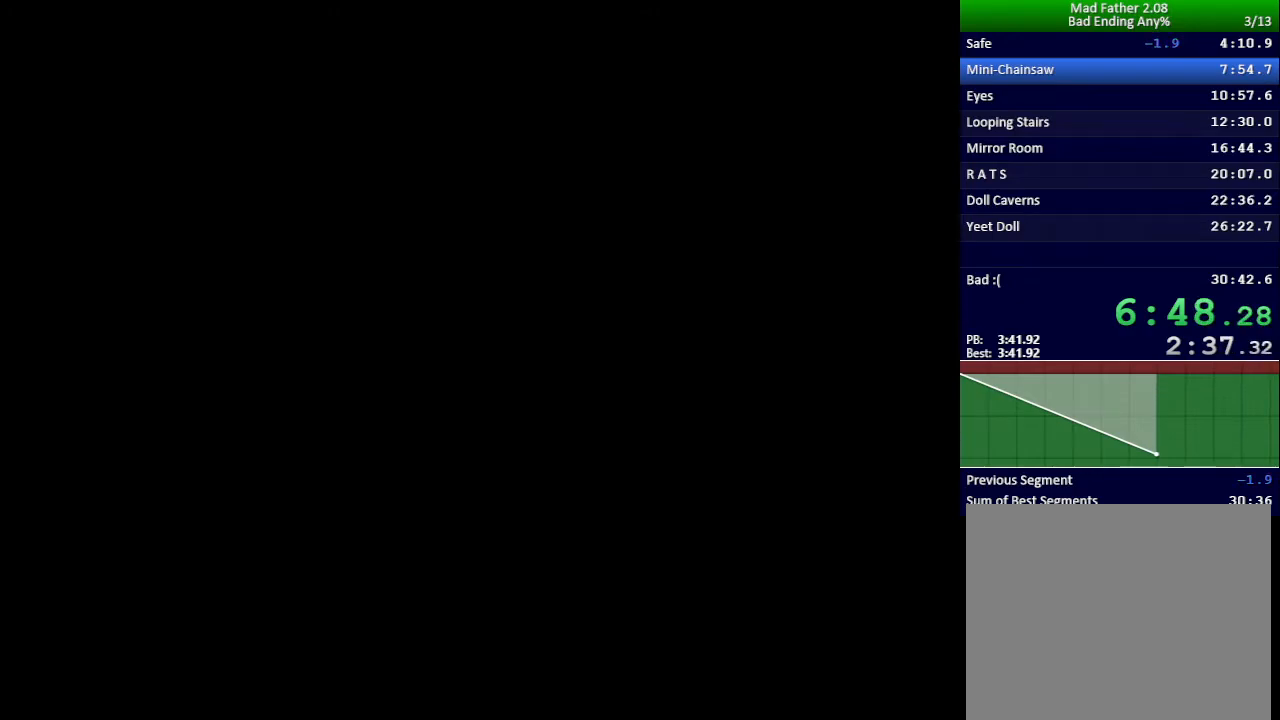
Gameplay with keyboard; each line is a JSON object with the keys held at the frame after it. "events" lists presses ("down") and releases ("up") of "down", "left", "return", "right", "shift", "up", "x" and "z" between this image and that frame as [ms after this image, input, new state], when the widget could be followed in between. No other keys are recorded. Mouse input is not recorded.
{"keys": ["up"], "events": []}
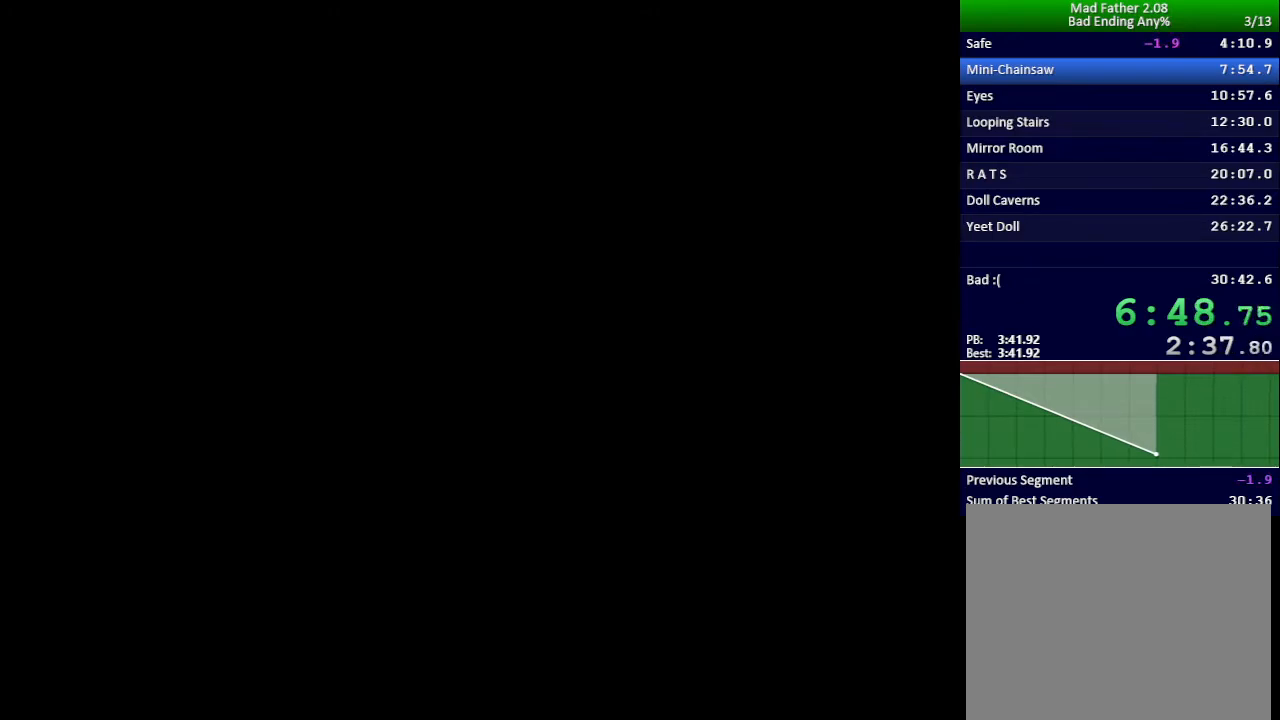
{"keys": ["up"], "events": []}
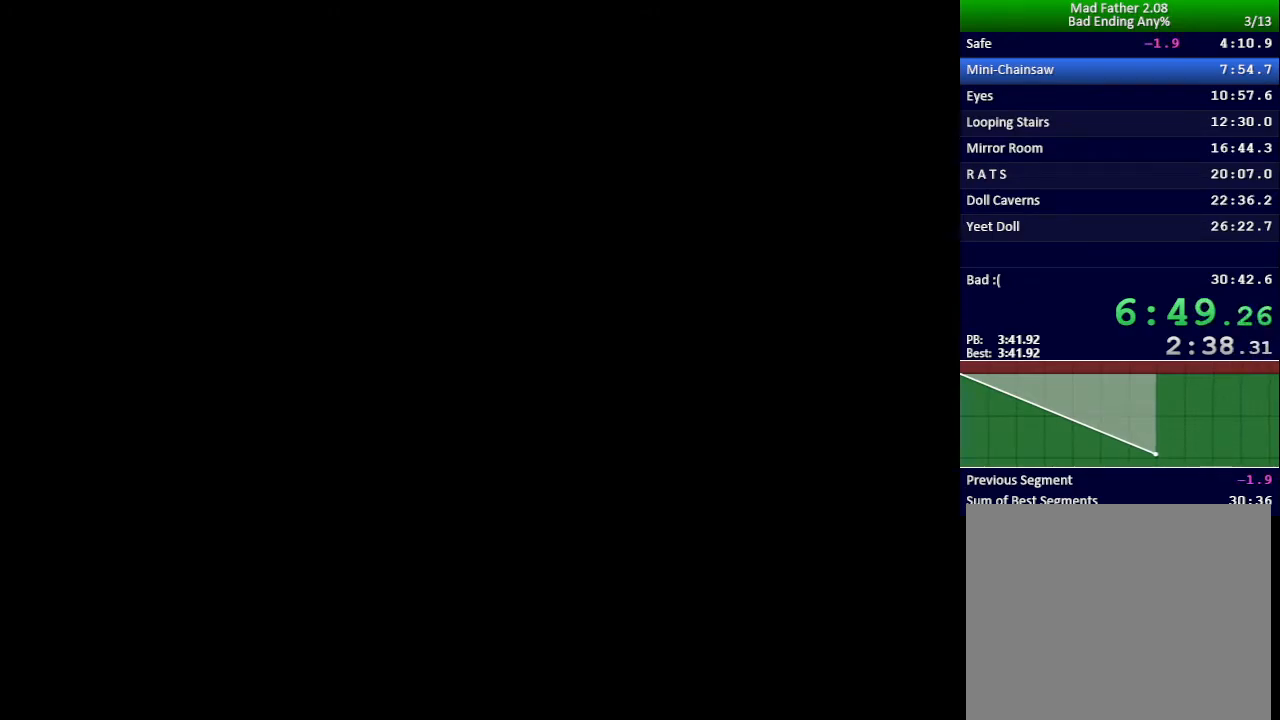
{"keys": ["up"], "events": []}
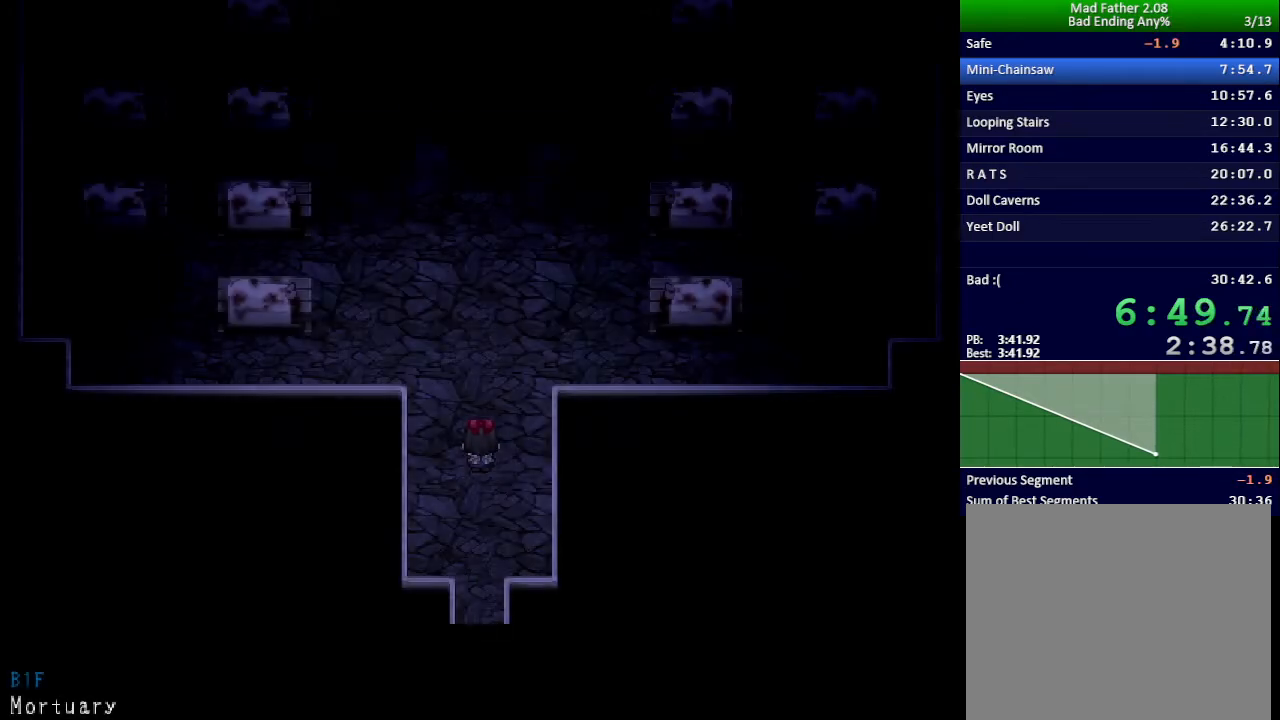
{"keys": ["up"], "events": []}
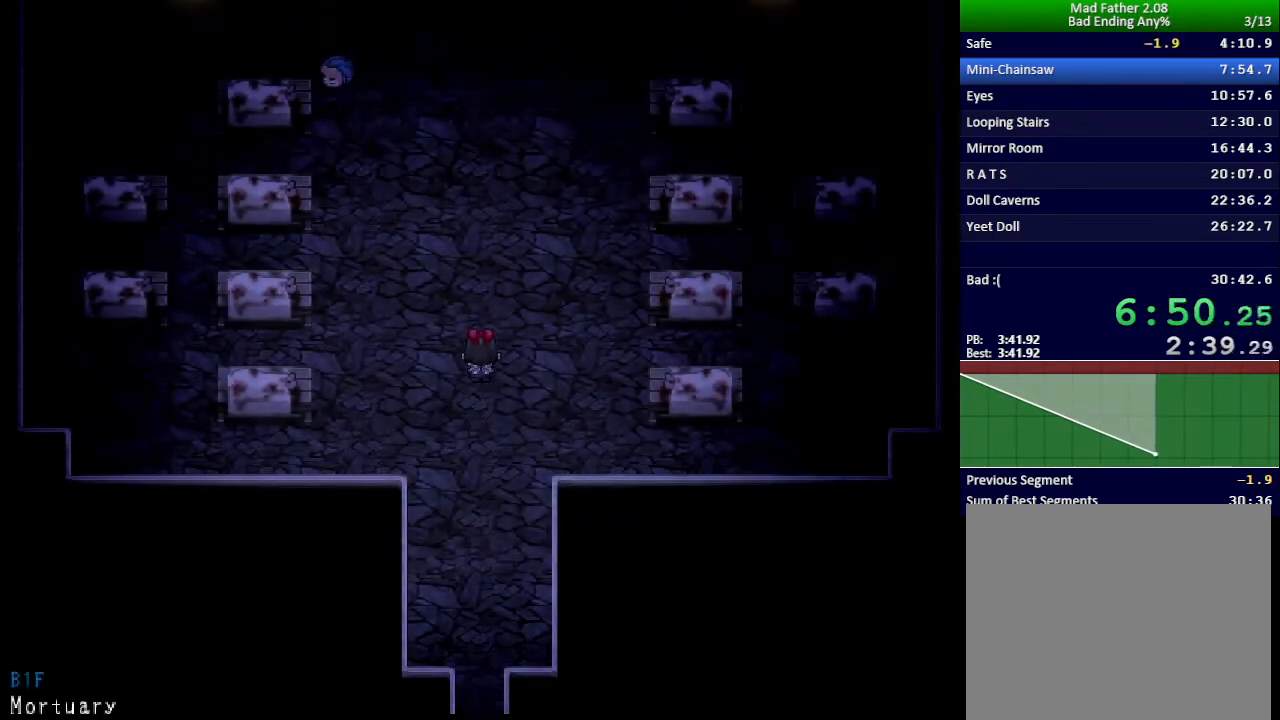
{"keys": ["up"], "events": []}
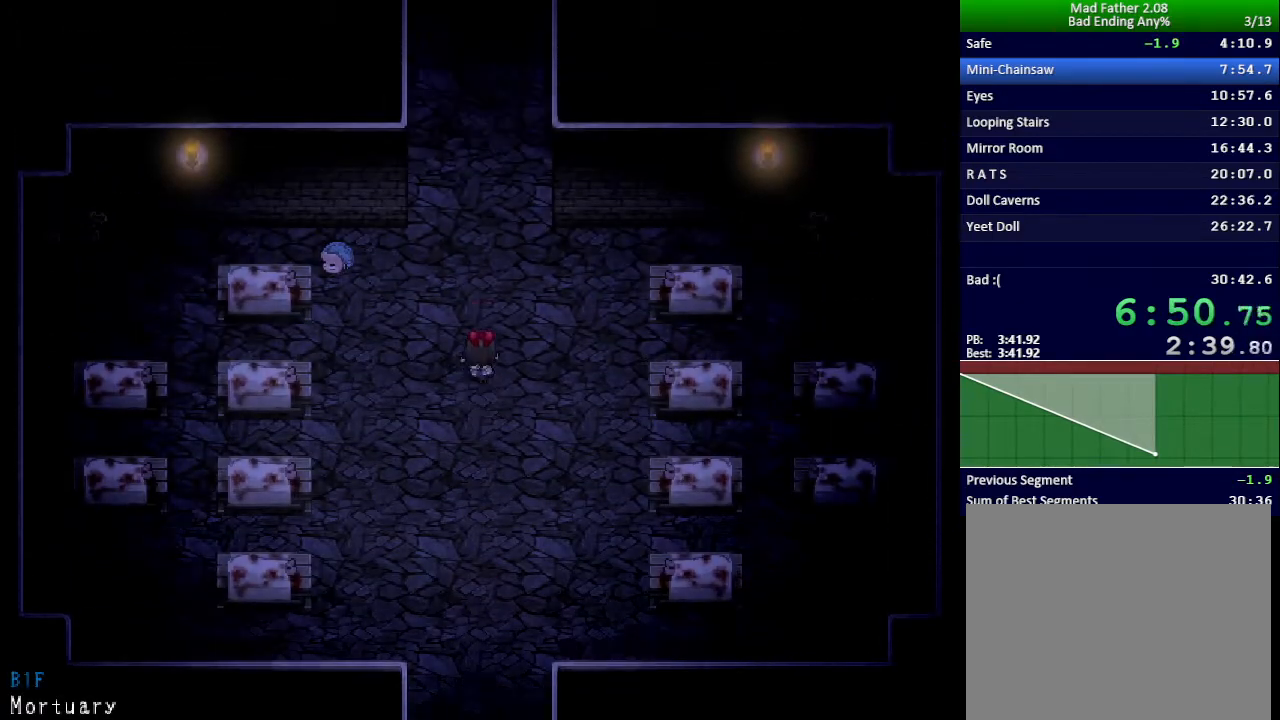
{"keys": ["up"], "events": []}
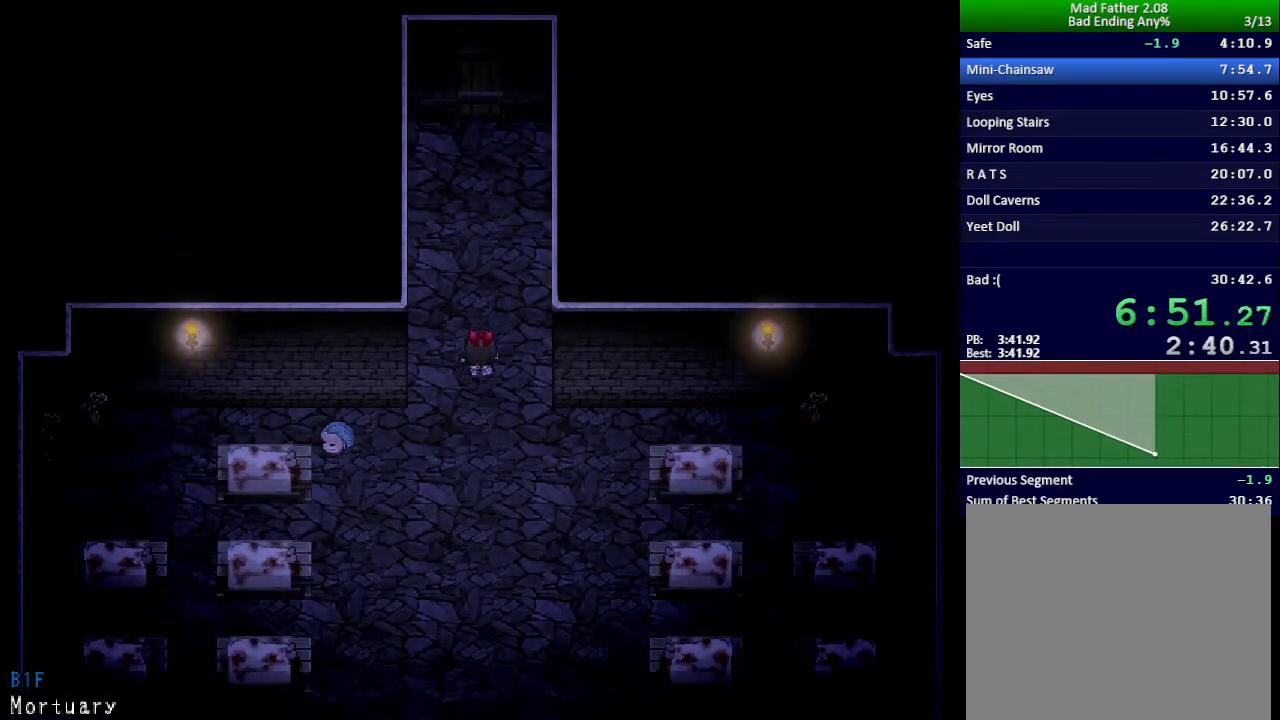
{"keys": ["up"], "events": []}
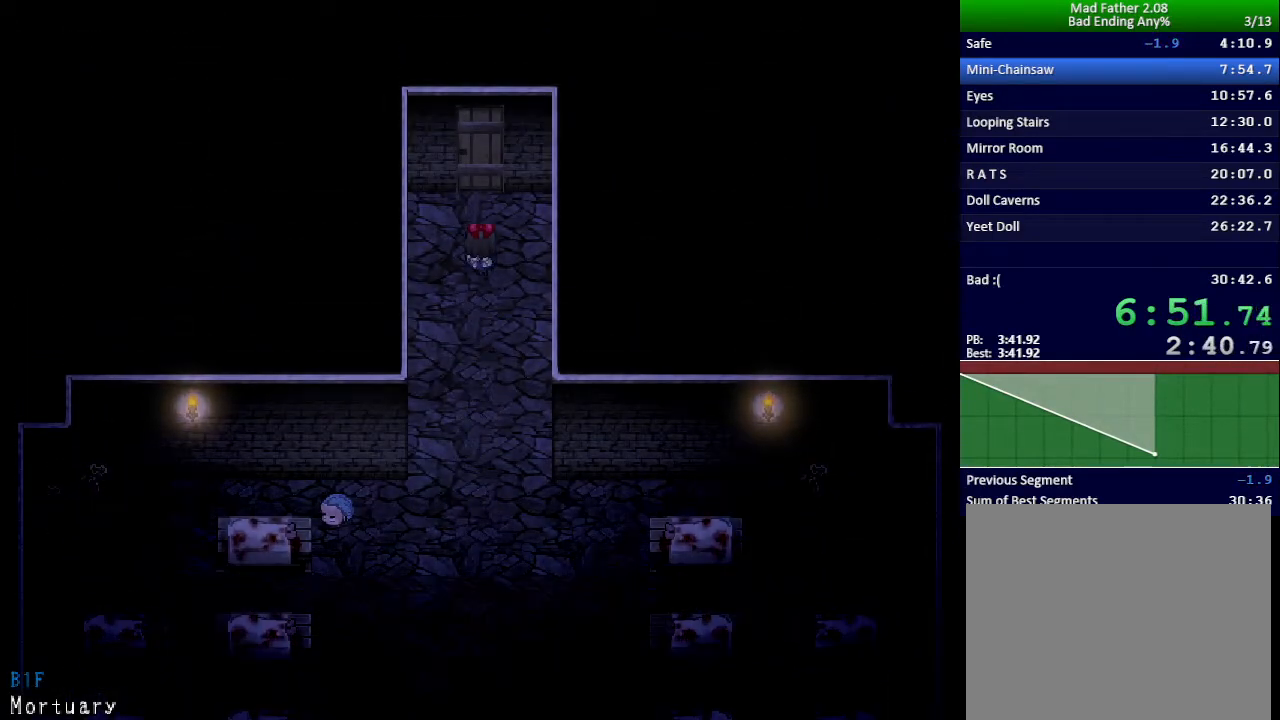
{"keys": ["right", "up"], "events": [[417, "right", "down"]]}
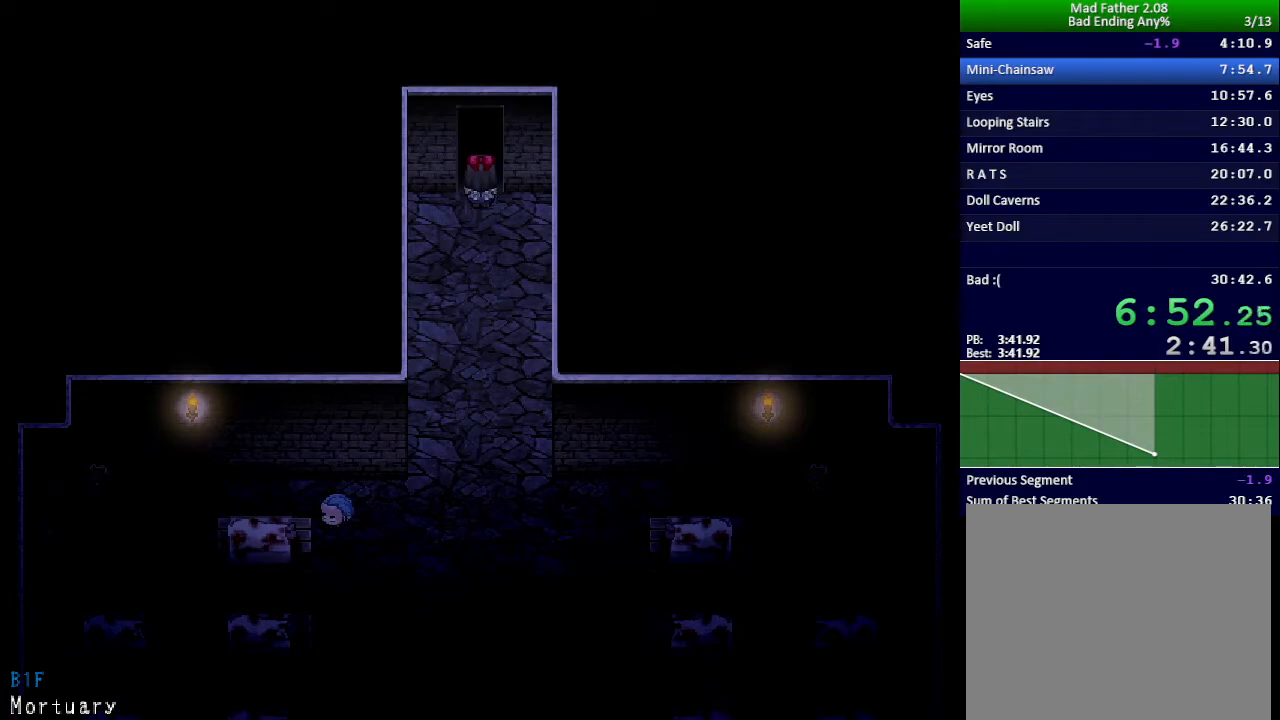
{"keys": ["right", "up"], "events": []}
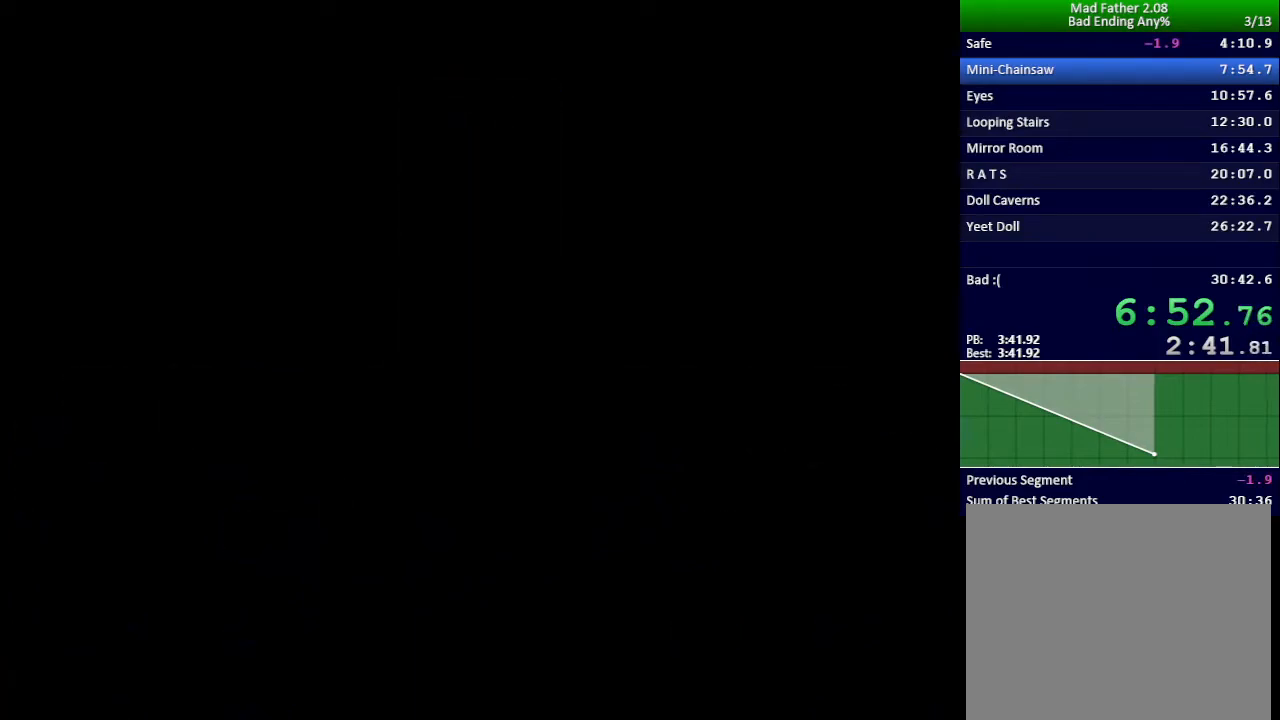
{"keys": ["down", "right"], "events": [[234, "up", "up"], [367, "down", "down"]]}
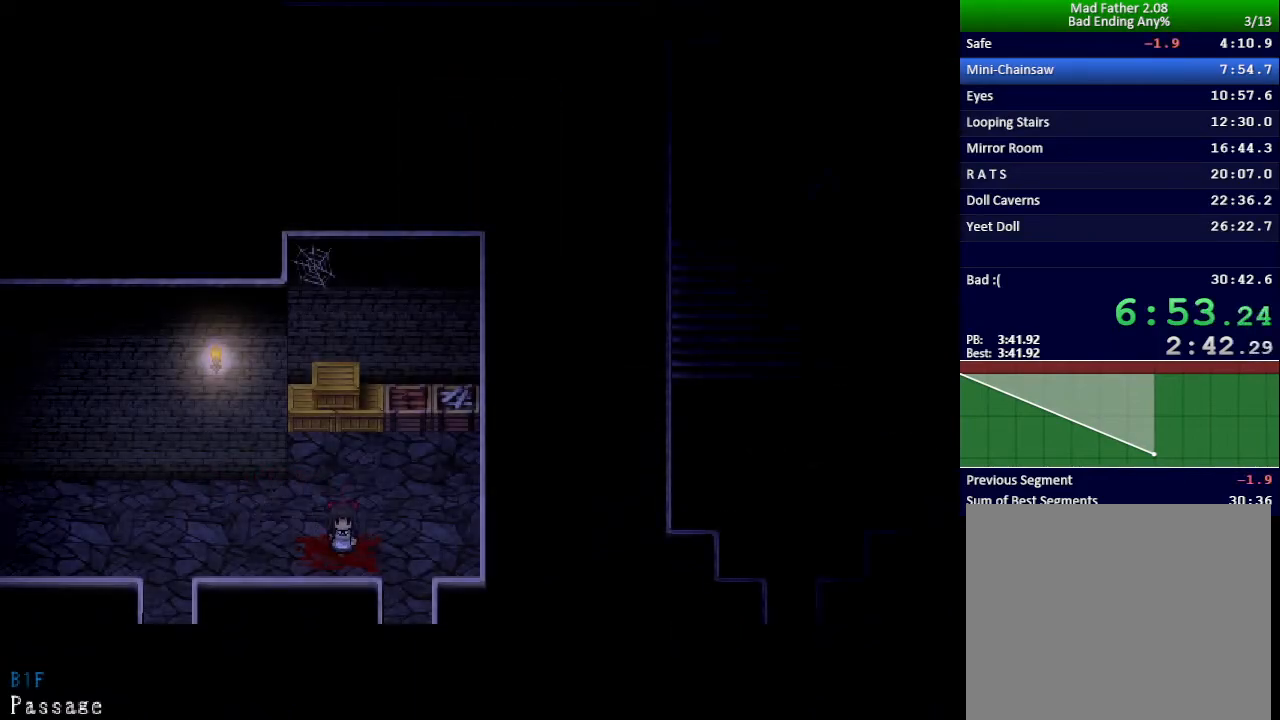
{"keys": ["down"], "events": [[183, "right", "up"]]}
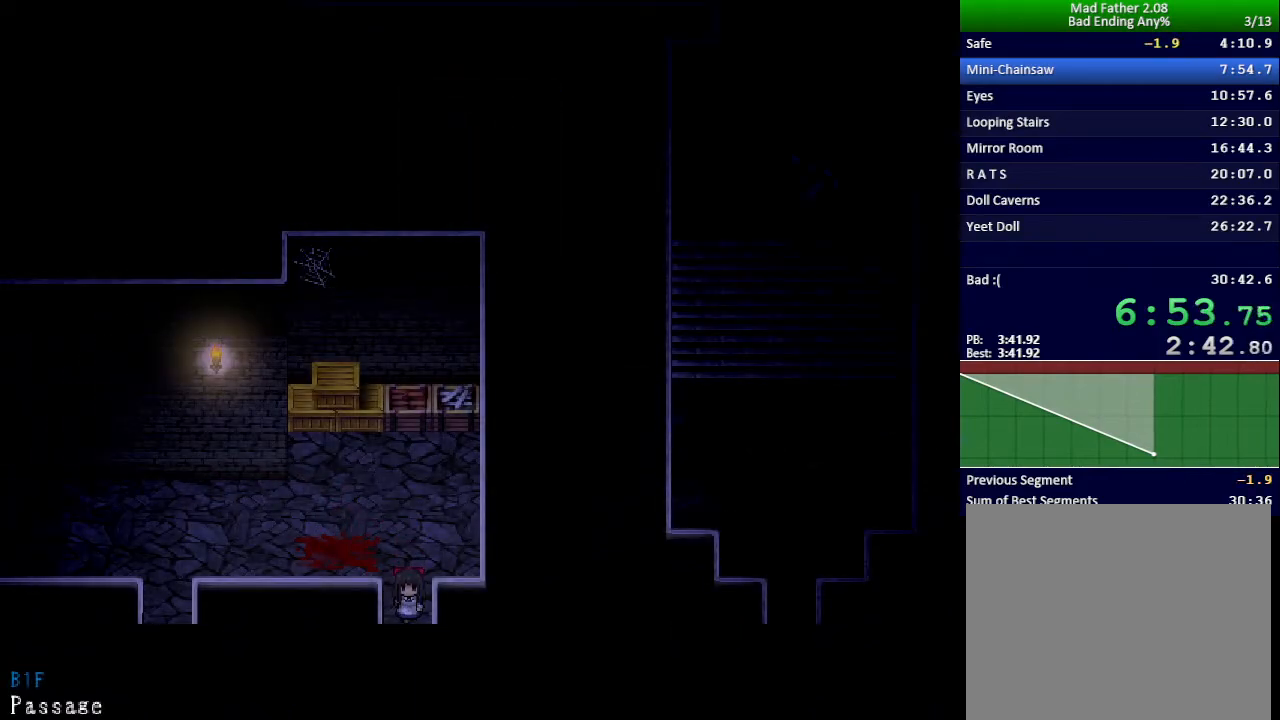
{"keys": ["down", "right"], "events": [[67, "right", "down"]]}
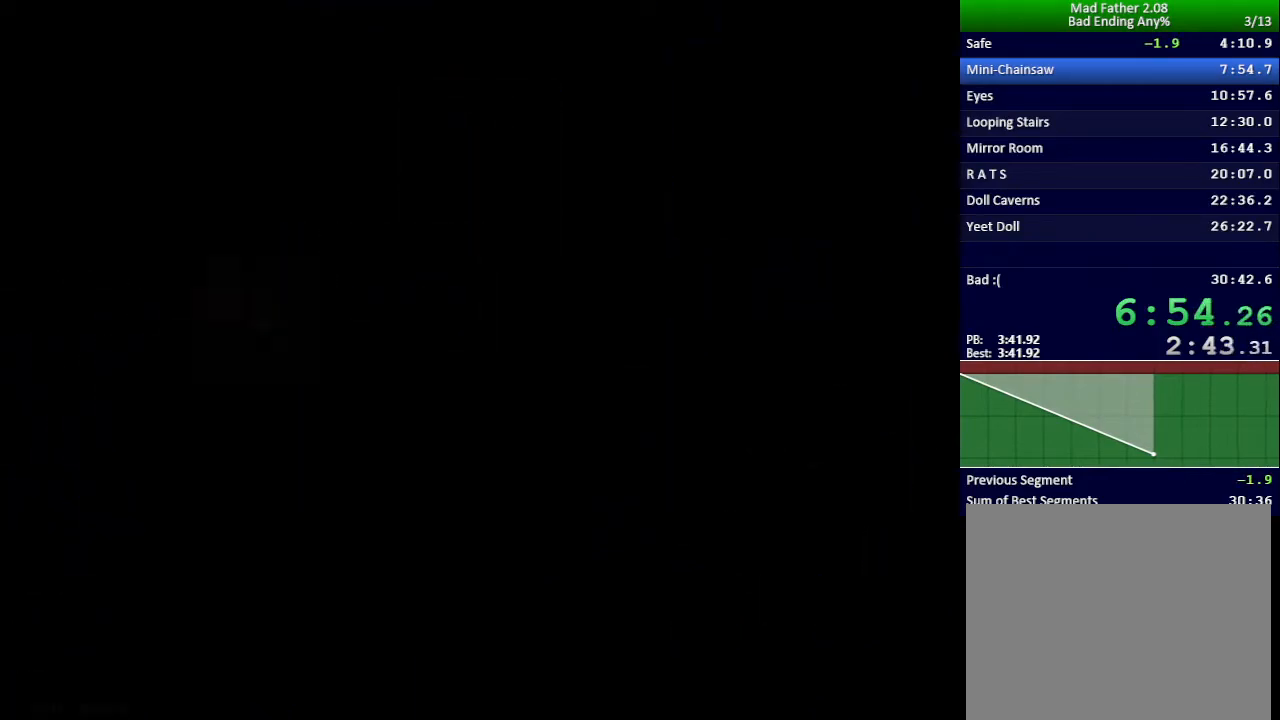
{"keys": ["right"], "events": [[17, "down", "up"]]}
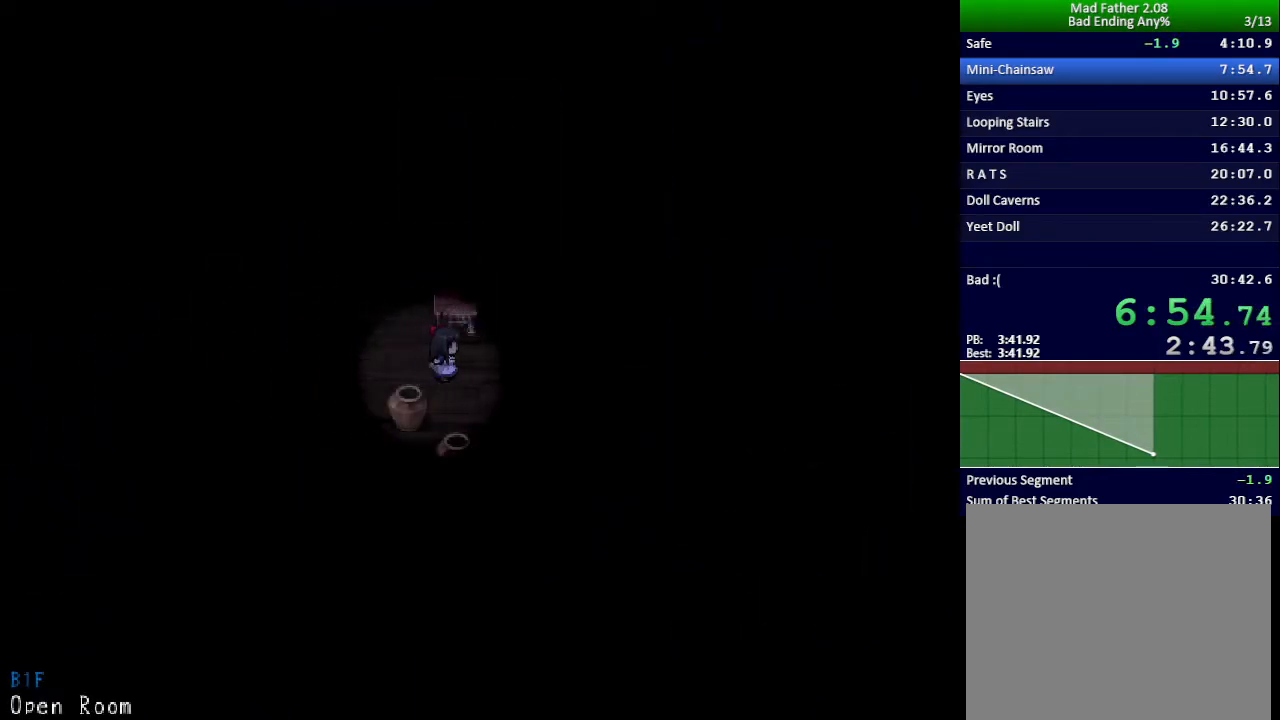
{"keys": ["right", "z"], "events": [[34, "down", "down"], [451, "z", "down"], [468, "down", "up"]]}
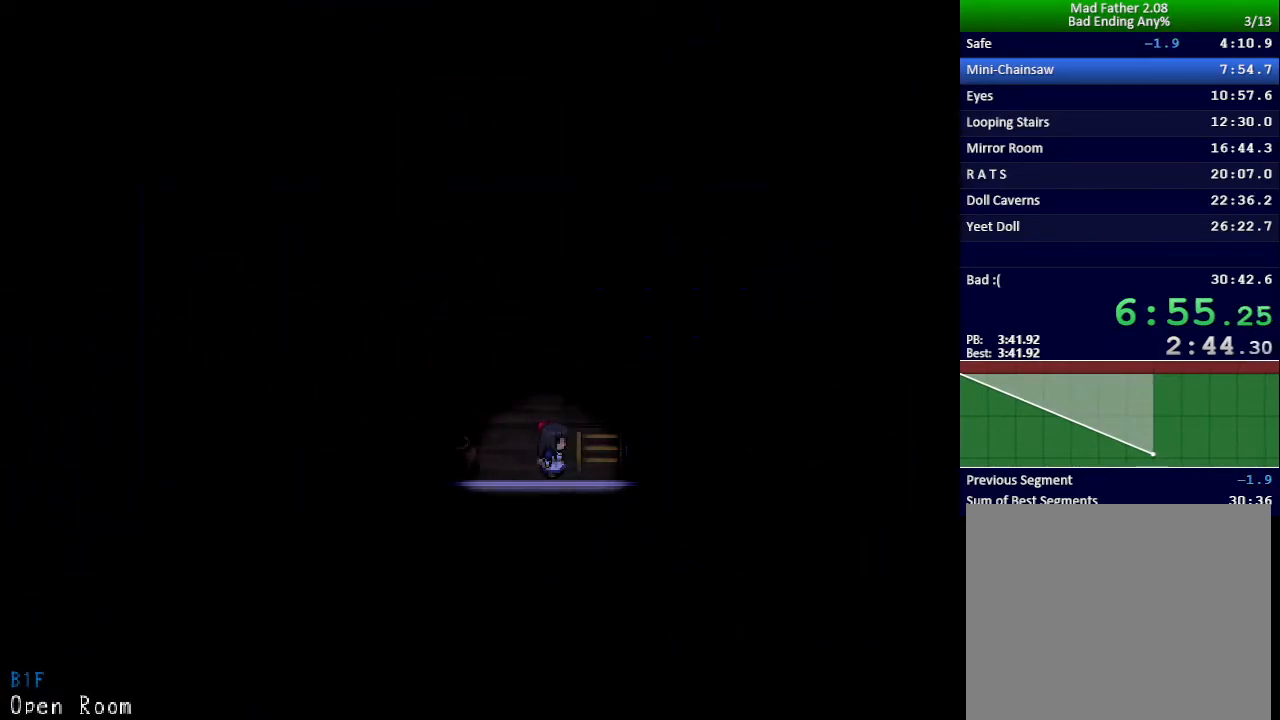
{"keys": ["right", "z"], "events": [[33, "z", "up"], [100, "z", "down"], [117, "down", "down"], [167, "down", "up"], [167, "z", "up"], [233, "z", "down"], [300, "z", "up"], [350, "z", "down"], [417, "z", "up"], [500, "z", "down"]]}
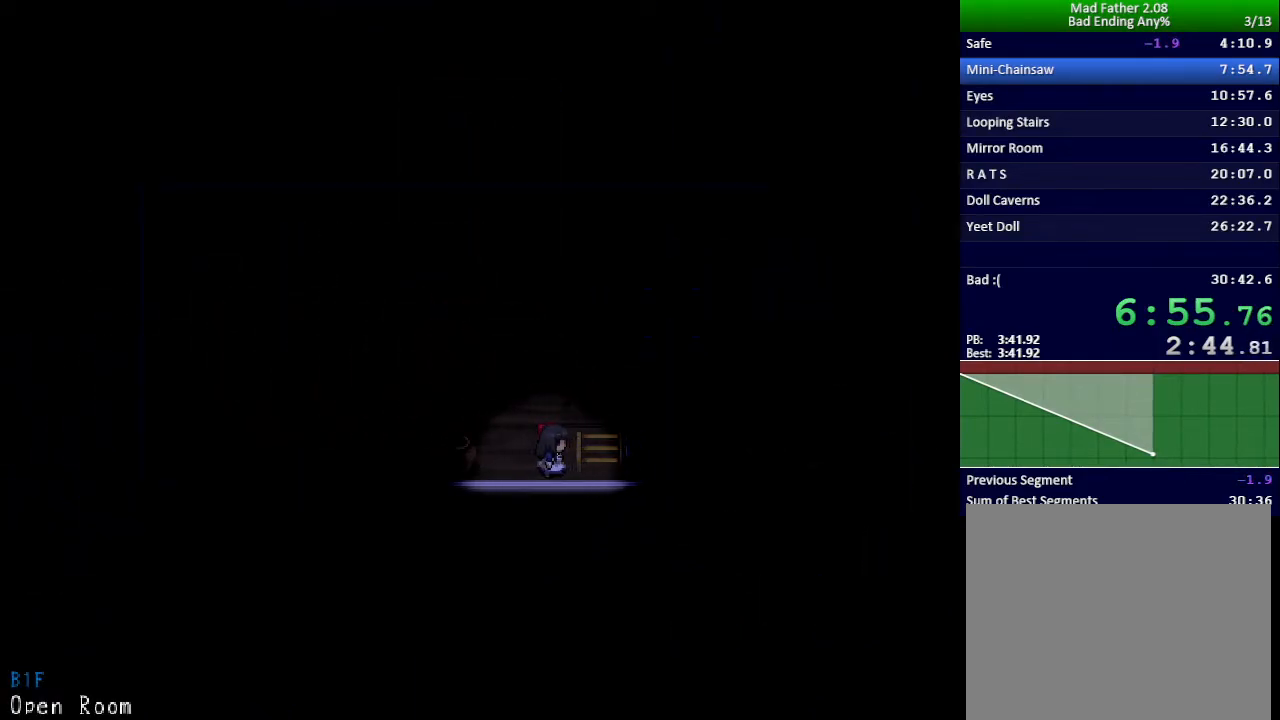
{"keys": ["left", "up"], "events": [[50, "z", "up"], [117, "z", "down"], [201, "z", "up"], [251, "z", "down"], [301, "left", "down"], [317, "z", "up"], [401, "z", "down"], [434, "up", "down"], [451, "right", "up"], [451, "z", "up"]]}
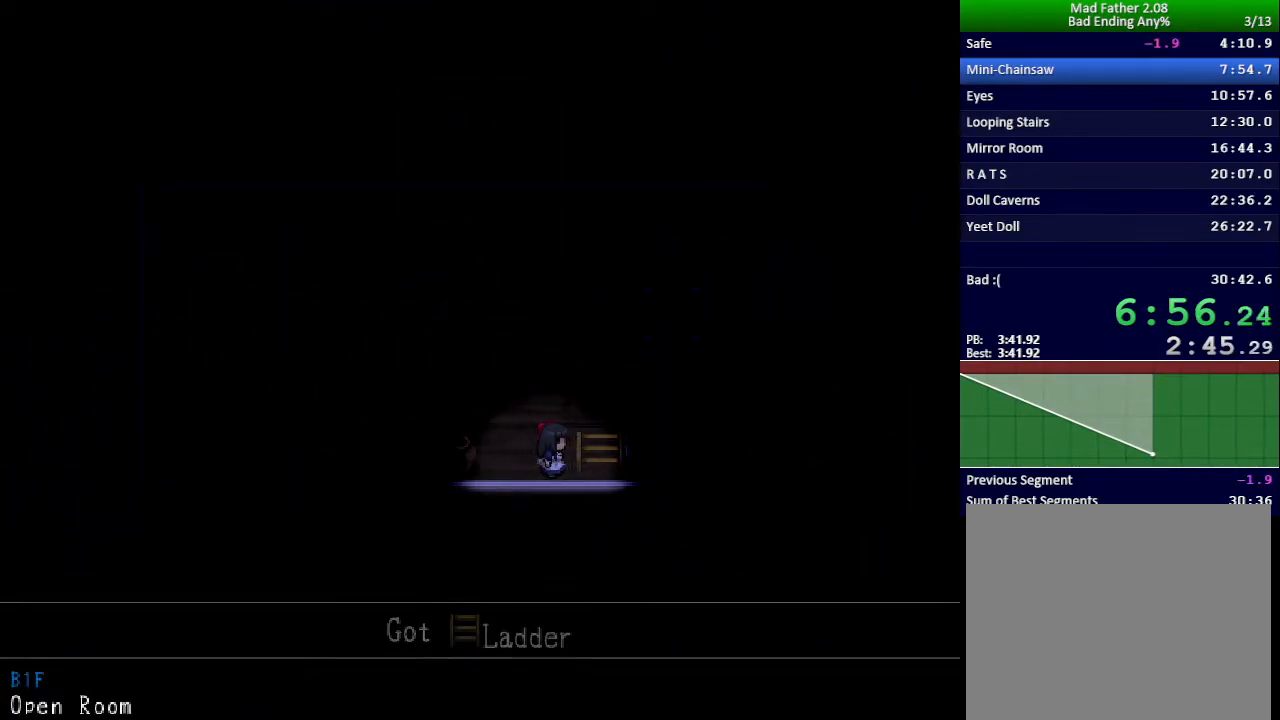
{"keys": ["left"], "events": [[17, "z", "down"], [67, "z", "up"], [450, "up", "up"]]}
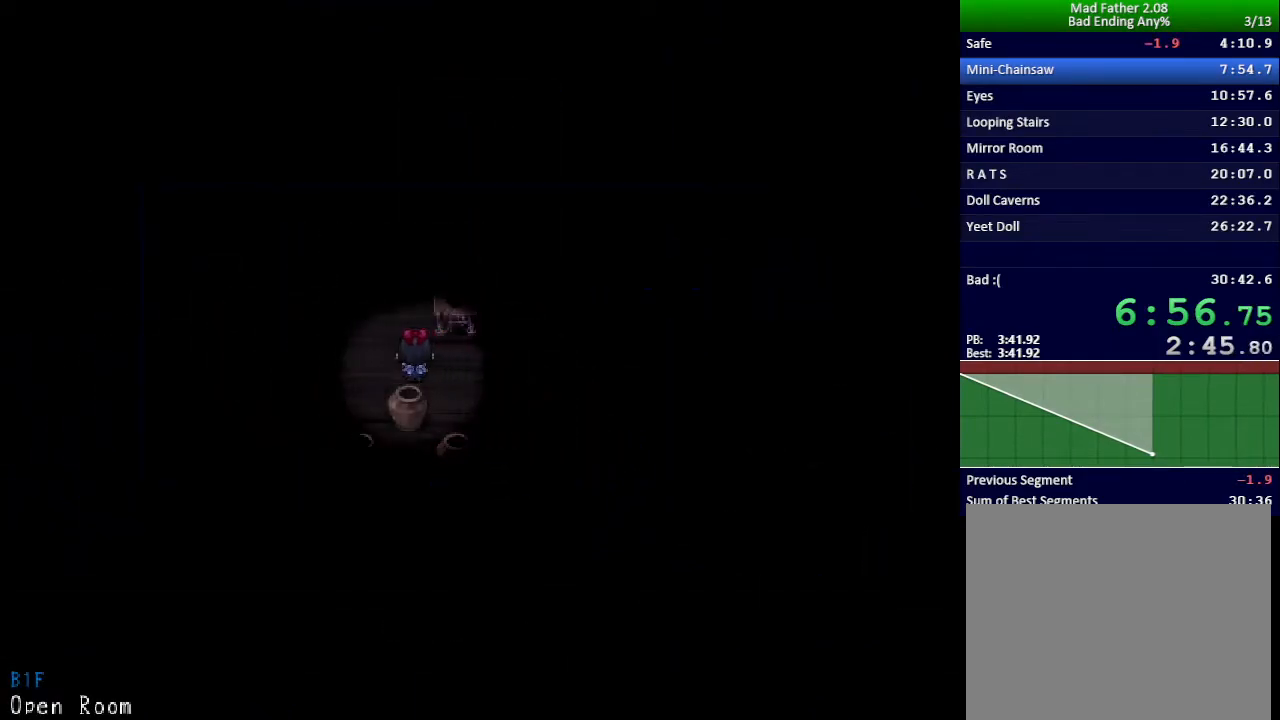
{"keys": ["up"], "events": [[184, "up", "down"], [217, "left", "up"]]}
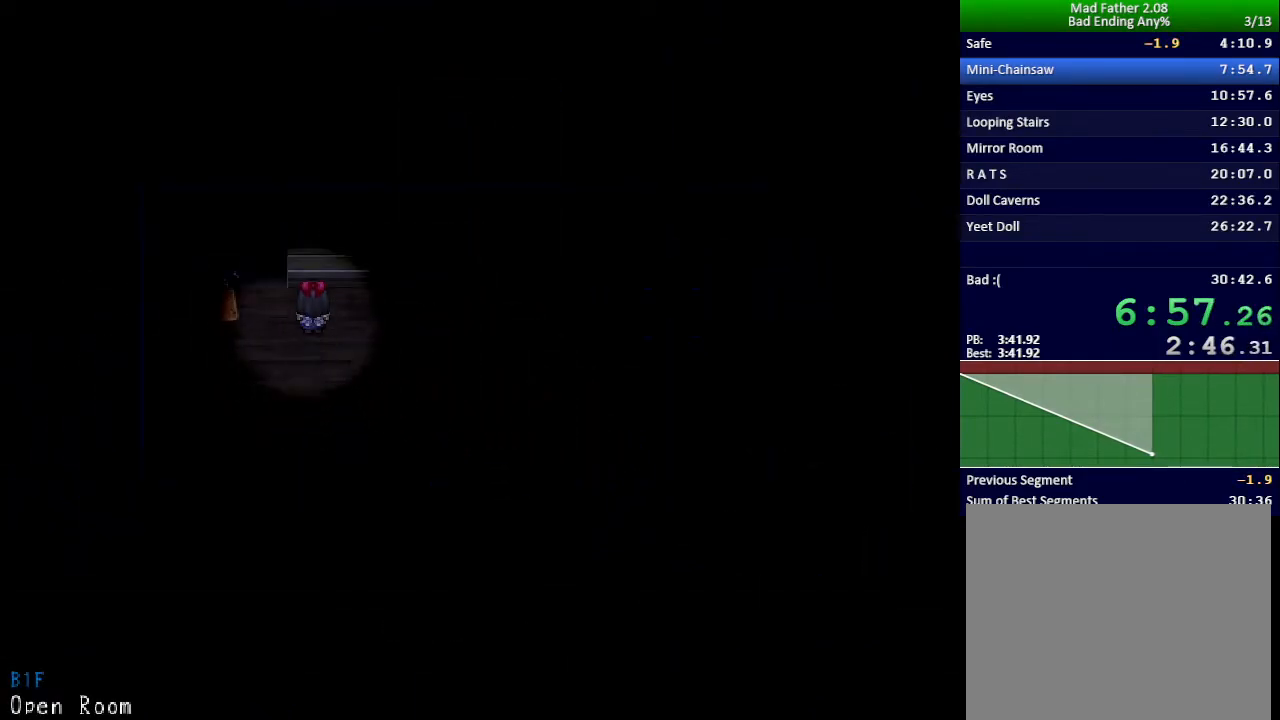
{"keys": ["up"], "events": [[150, "left", "down"], [267, "left", "up"]]}
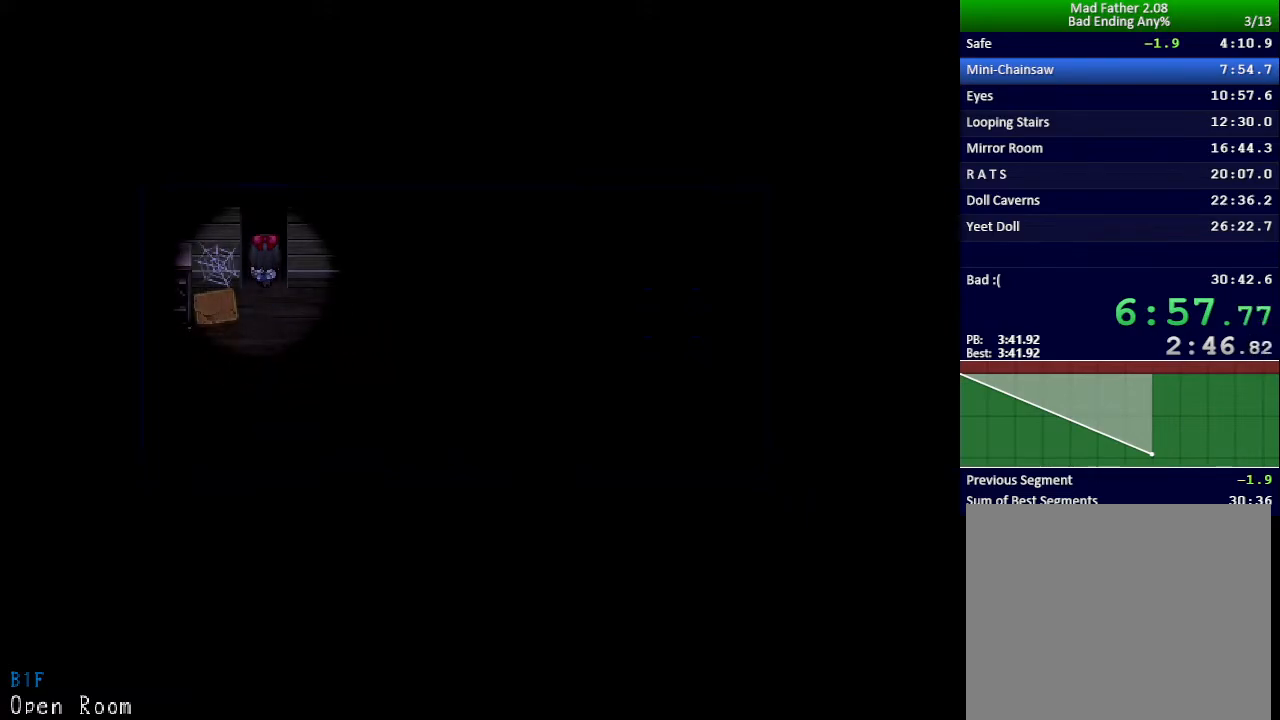
{"keys": ["left"], "events": [[217, "left", "down"], [267, "up", "up"]]}
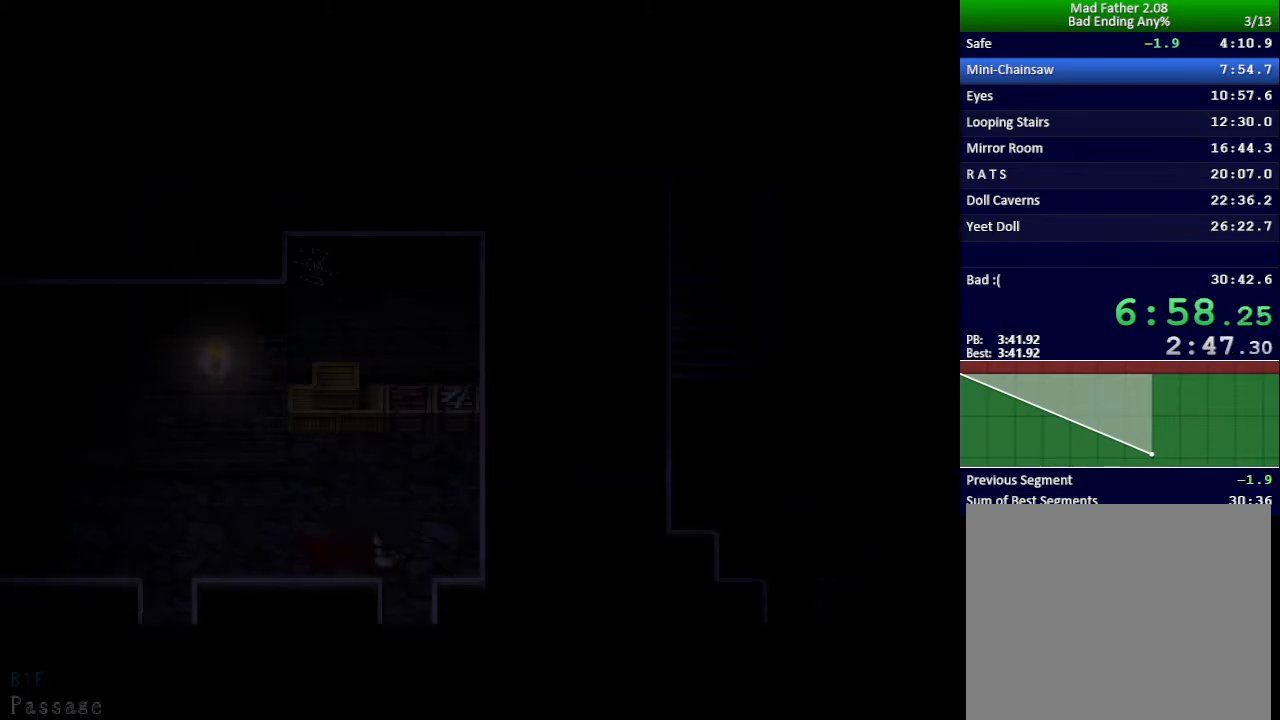
{"keys": ["left"], "events": []}
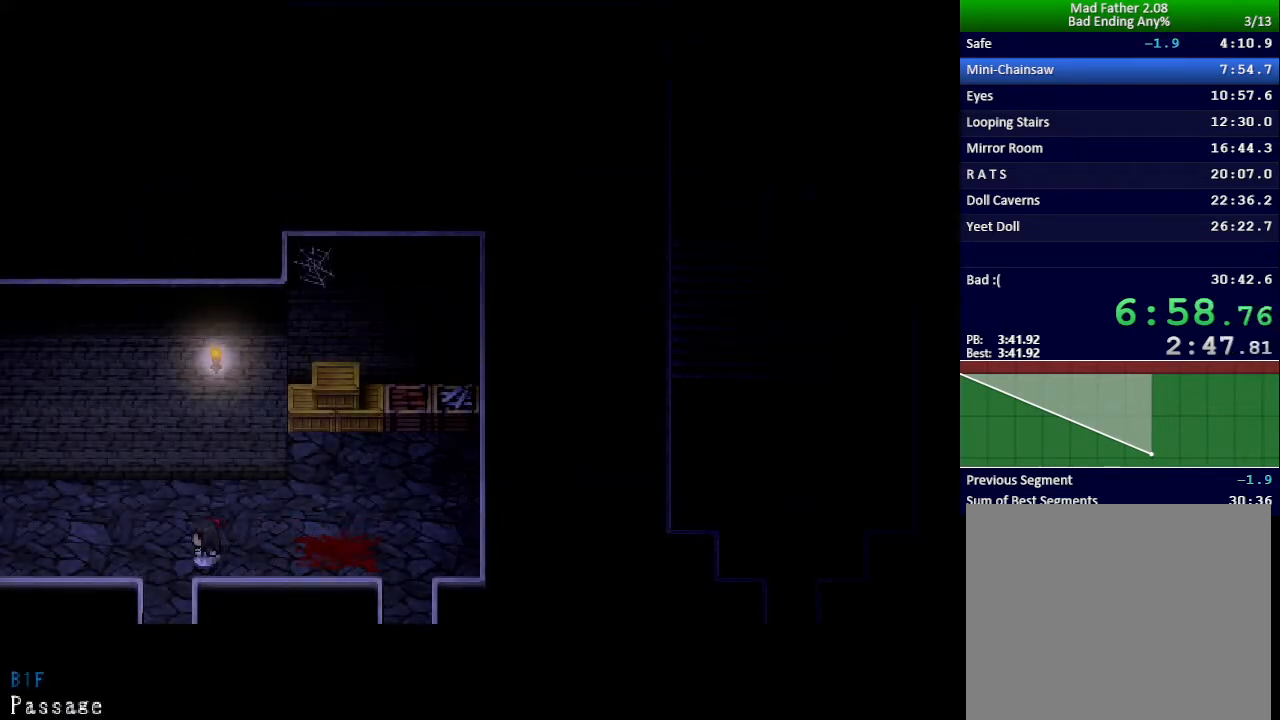
{"keys": ["left"], "events": []}
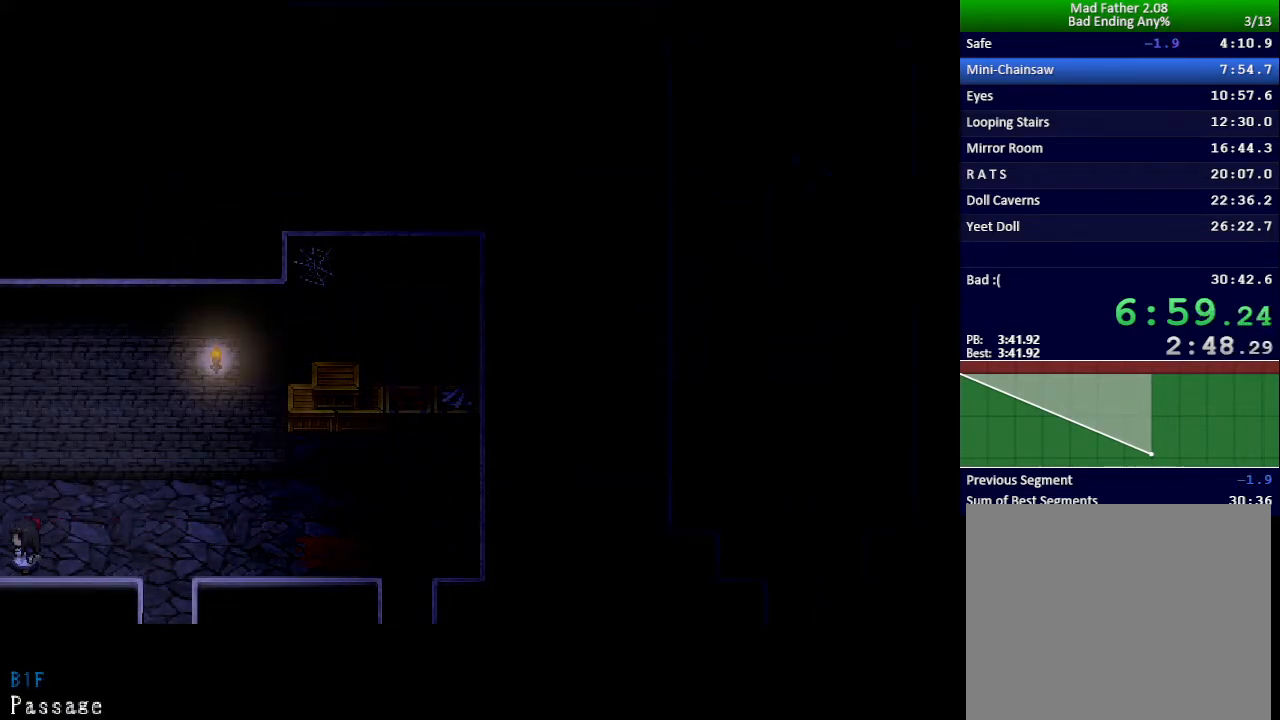
{"keys": ["left", "up"], "events": [[300, "up", "down"]]}
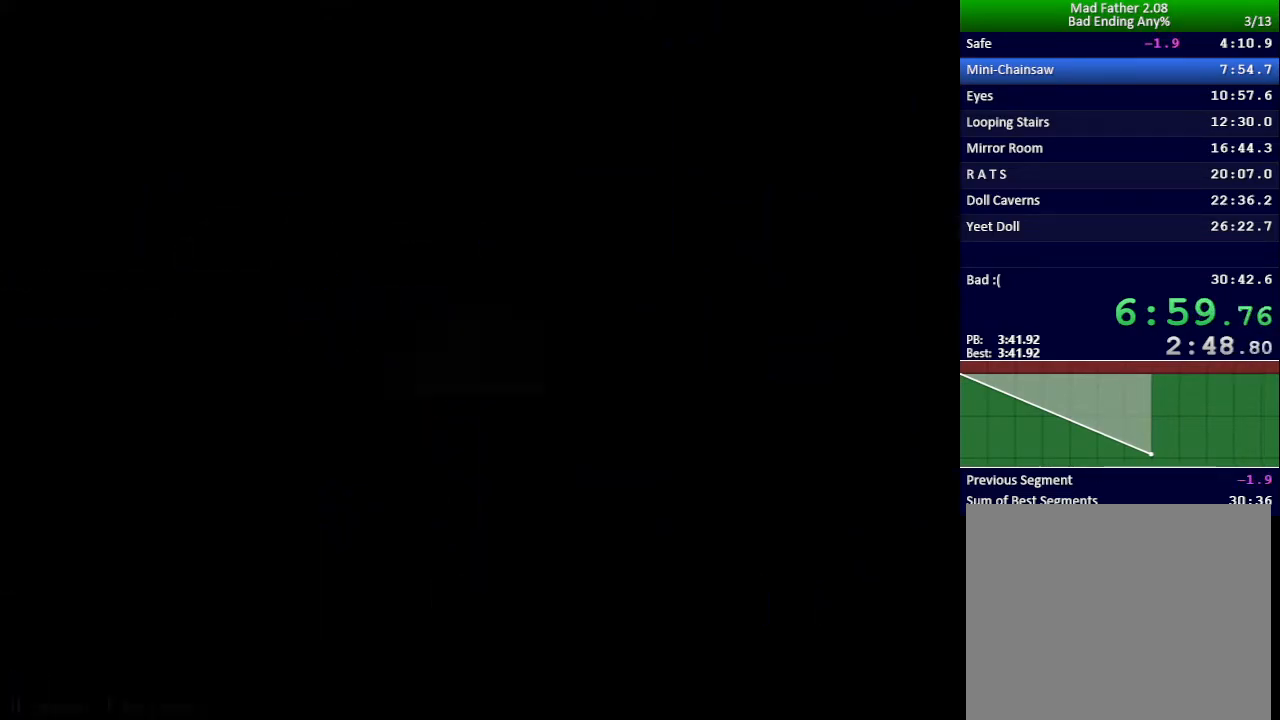
{"keys": ["right", "up"], "events": [[267, "left", "up"], [468, "right", "down"]]}
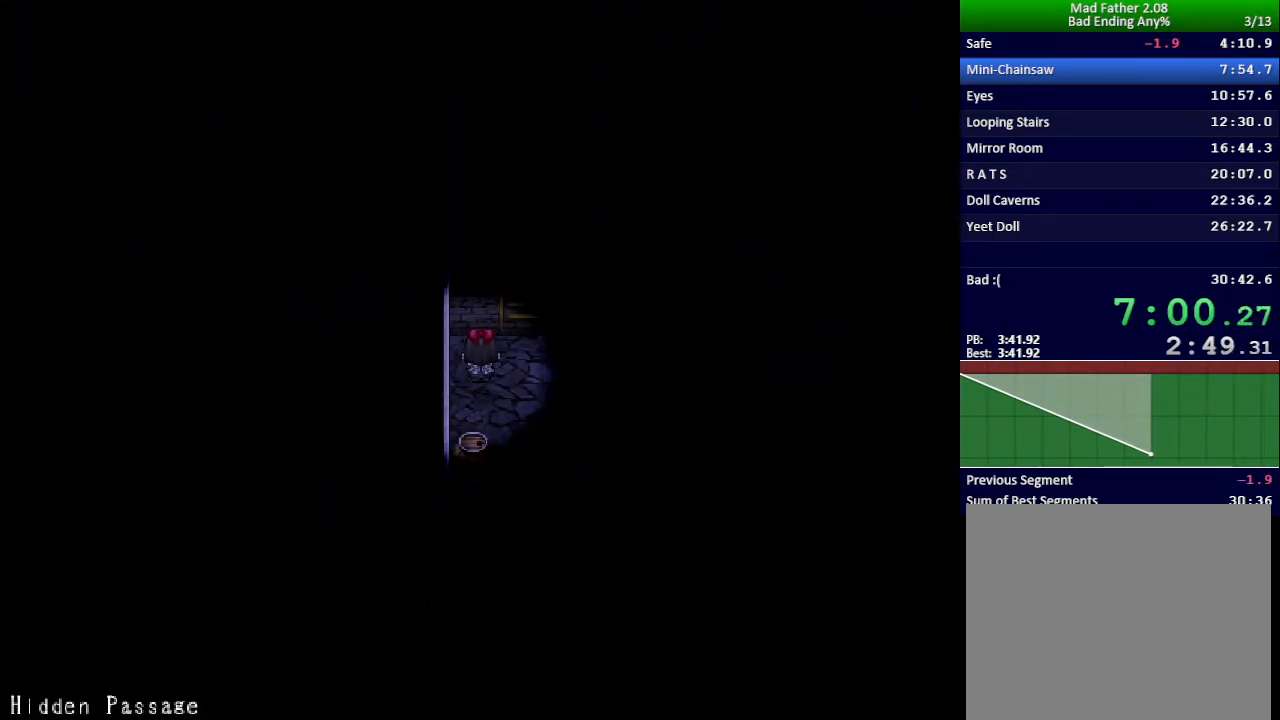
{"keys": ["up"], "events": [[117, "right", "up"]]}
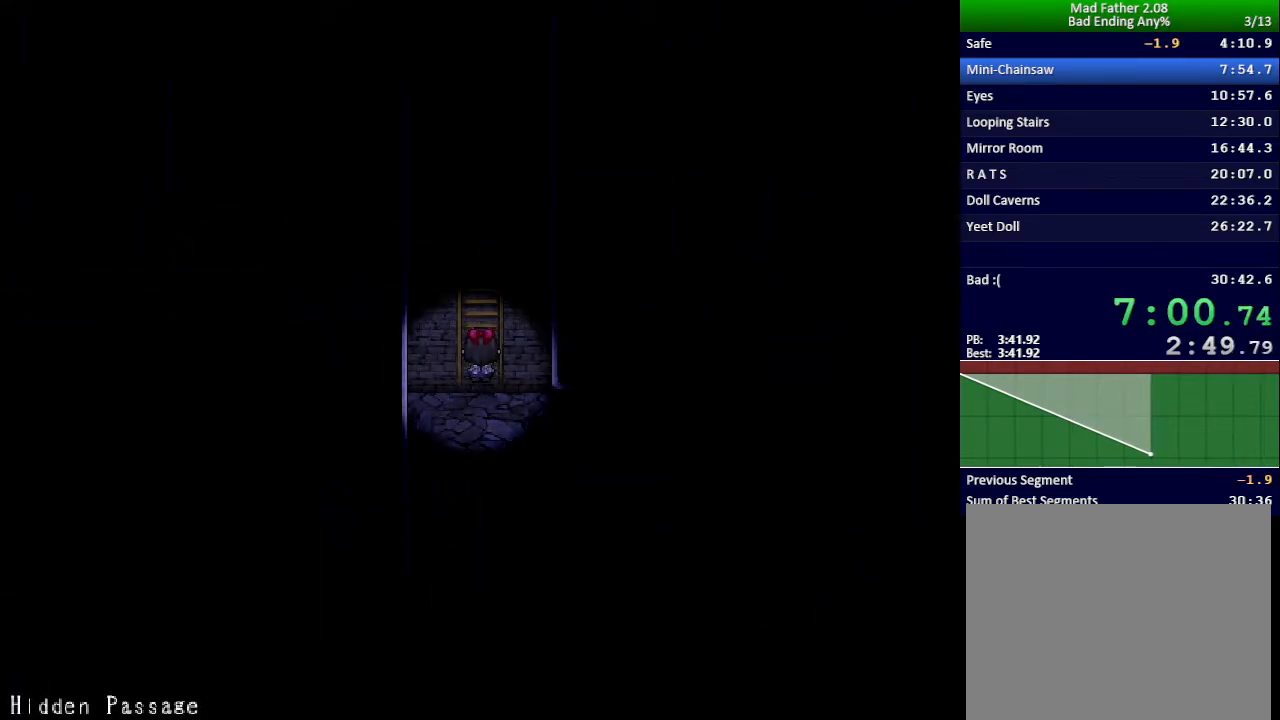
{"keys": ["up"], "events": []}
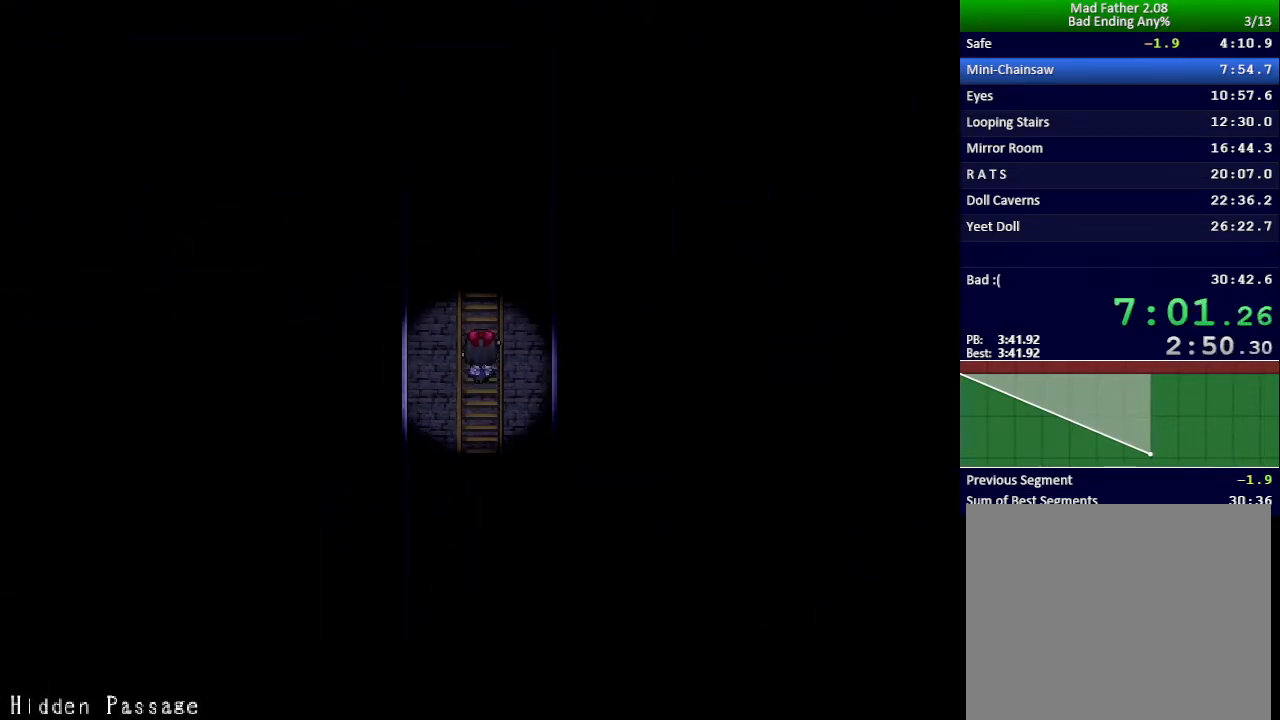
{"keys": ["up"], "events": []}
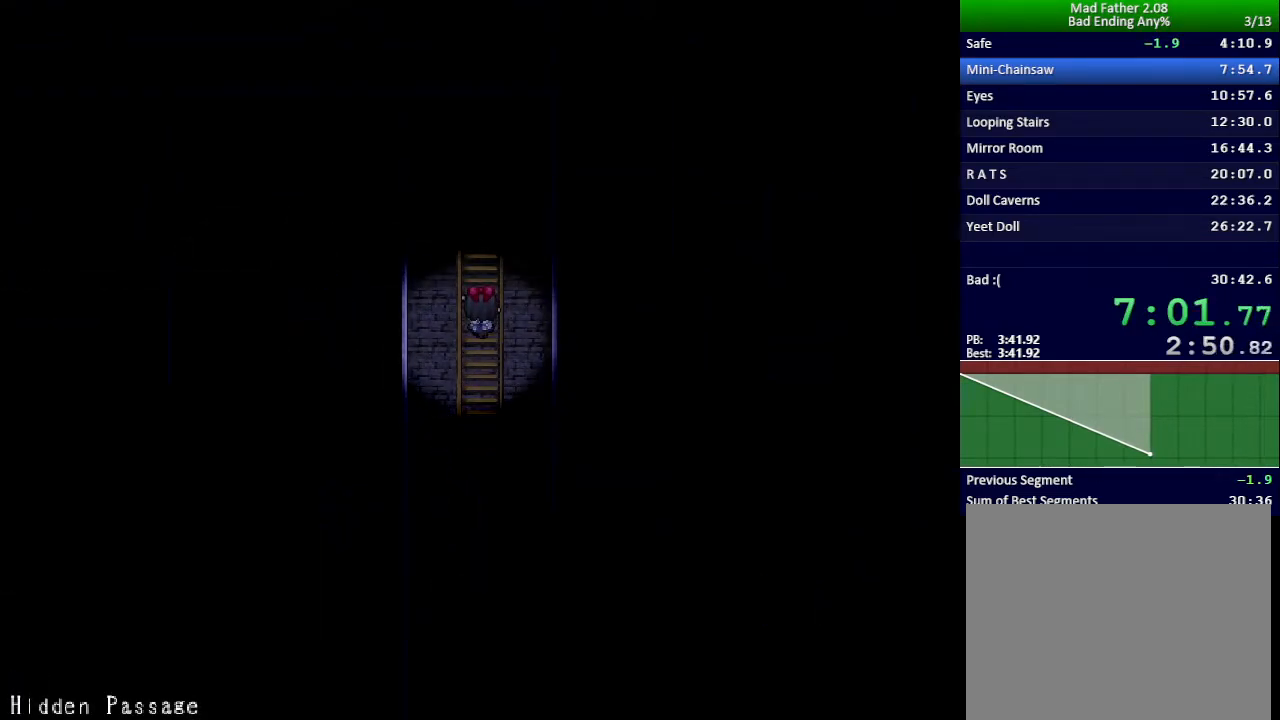
{"keys": ["up"], "events": []}
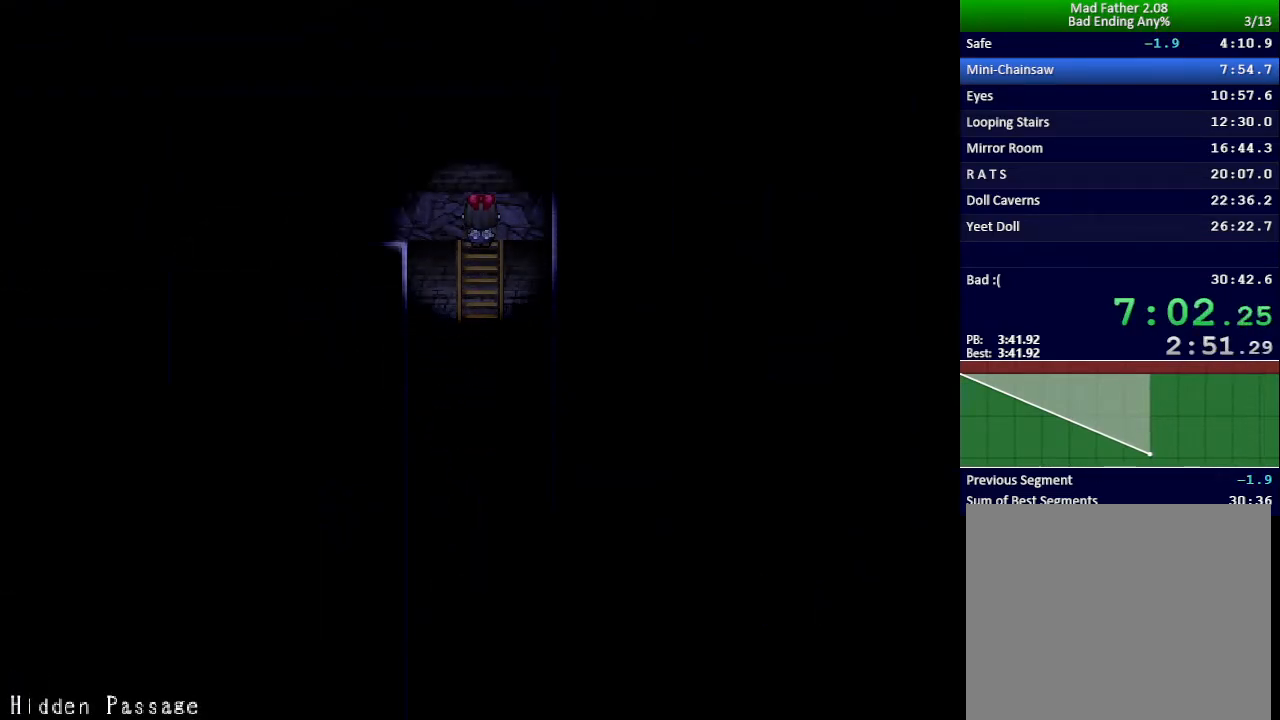
{"keys": ["left"], "events": [[167, "left", "down"], [167, "up", "up"]]}
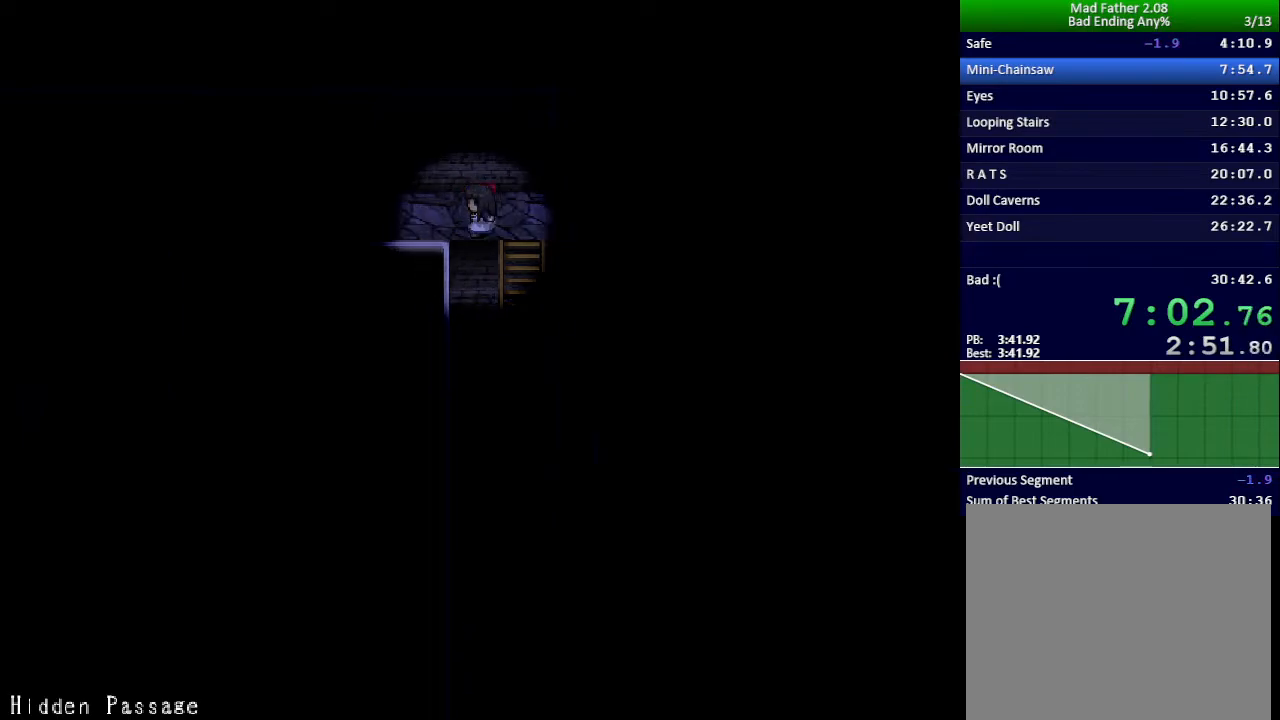
{"keys": ["down", "left"], "events": [[451, "down", "down"]]}